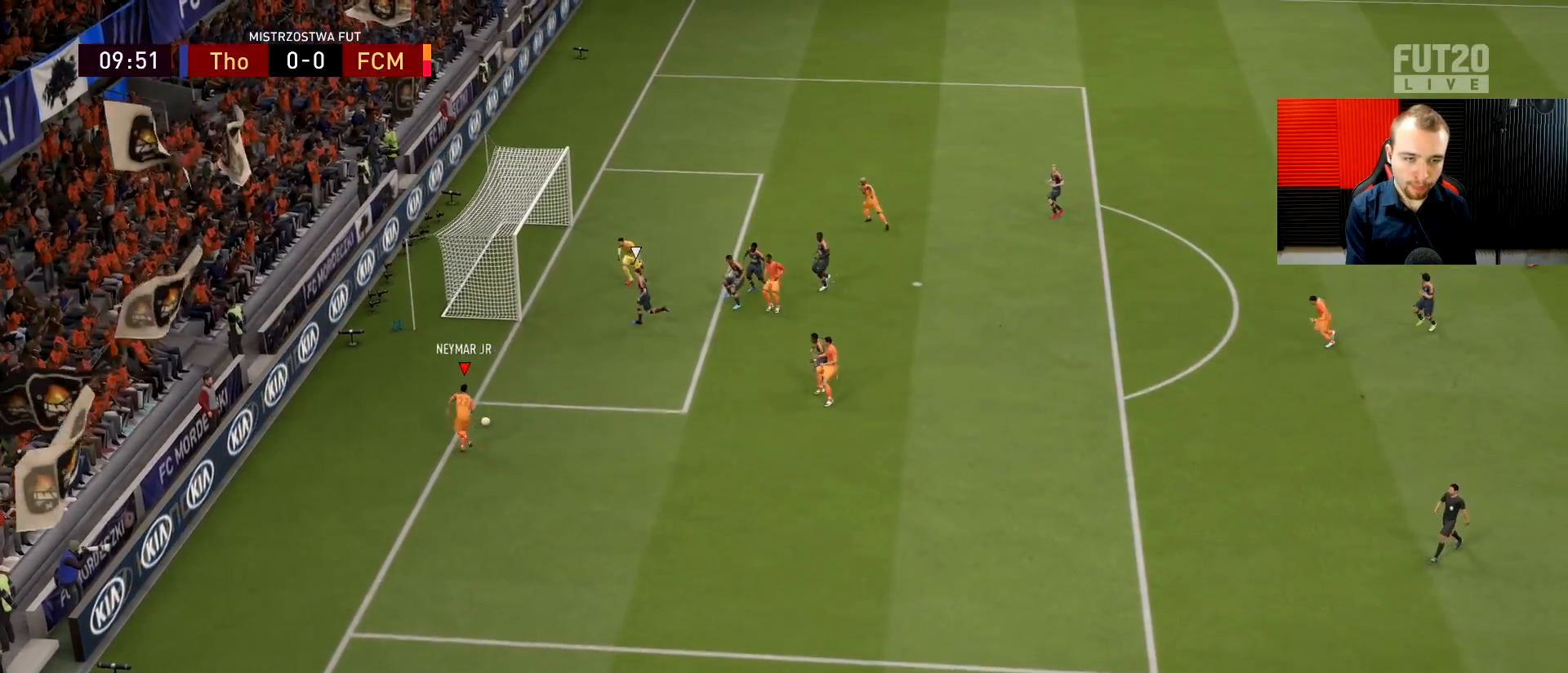
Gameplay with a controller (PlayStation layout); each line is a JSON object with the inputs held at the frame after it. "events" lists button and stick changes between this image and that frame as [ms after this image, input, new state], when the widget could be followed in between.
{"buttons": ["R2"], "left_stick": "up", "right_stick": "center", "events": []}
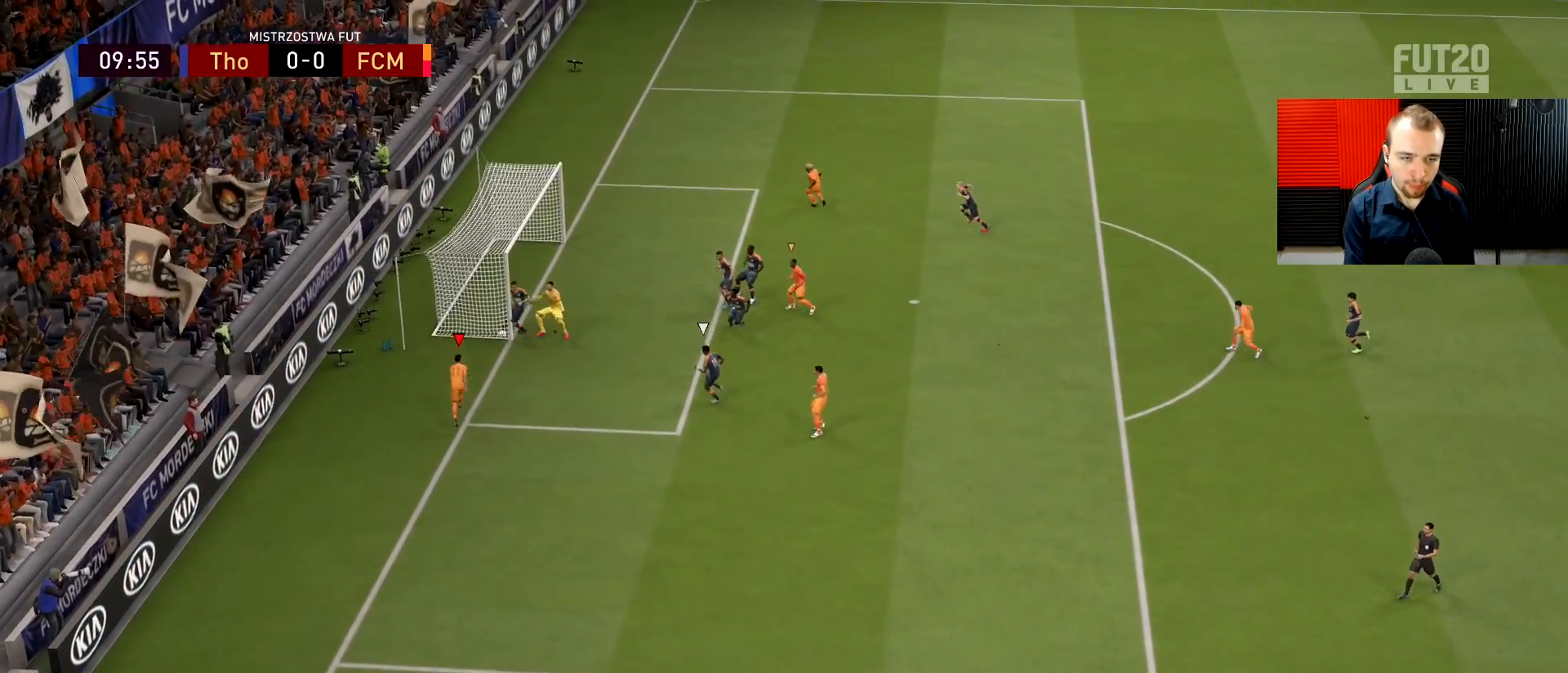
{"buttons": ["L2", "R2"], "left_stick": "down-right", "right_stick": "center", "events": [[417, "left_stick", "down-right"], [501, "L2", "down"]]}
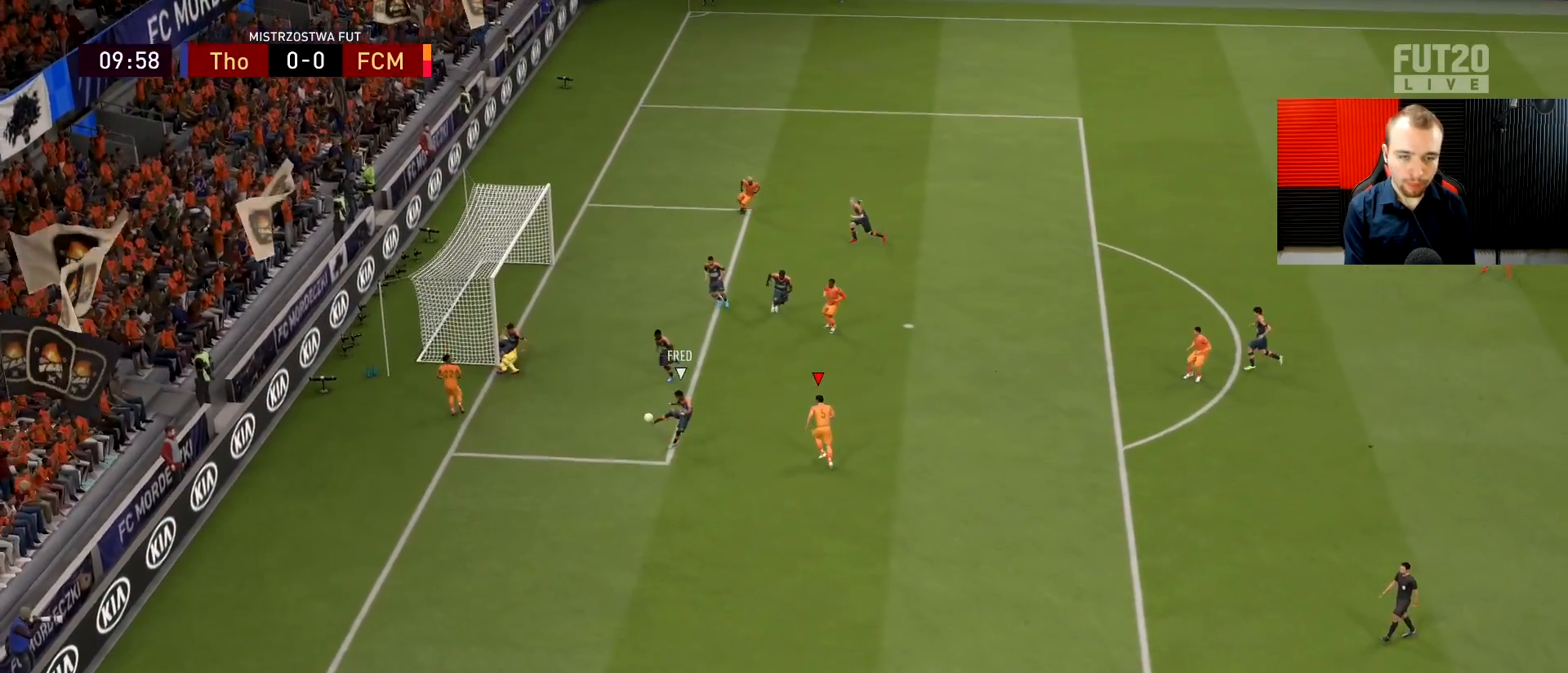
{"buttons": [], "left_stick": "center", "right_stick": "center", "events": [[33, "R1", "down"], [150, "left_stick", "down"], [334, "R1", "up"], [367, "L2", "up"], [400, "R2", "up"], [450, "left_stick", "center"]]}
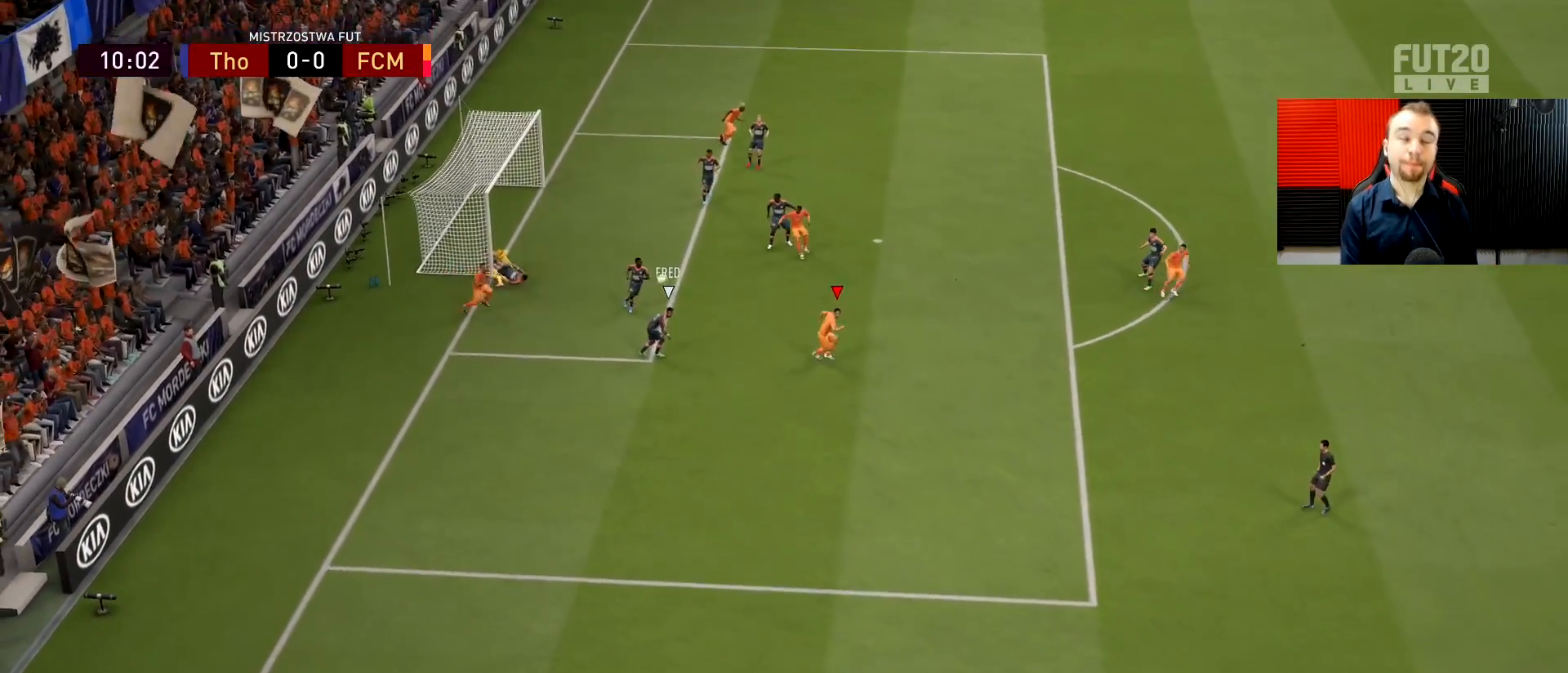
{"buttons": [], "left_stick": "center", "right_stick": "center", "events": []}
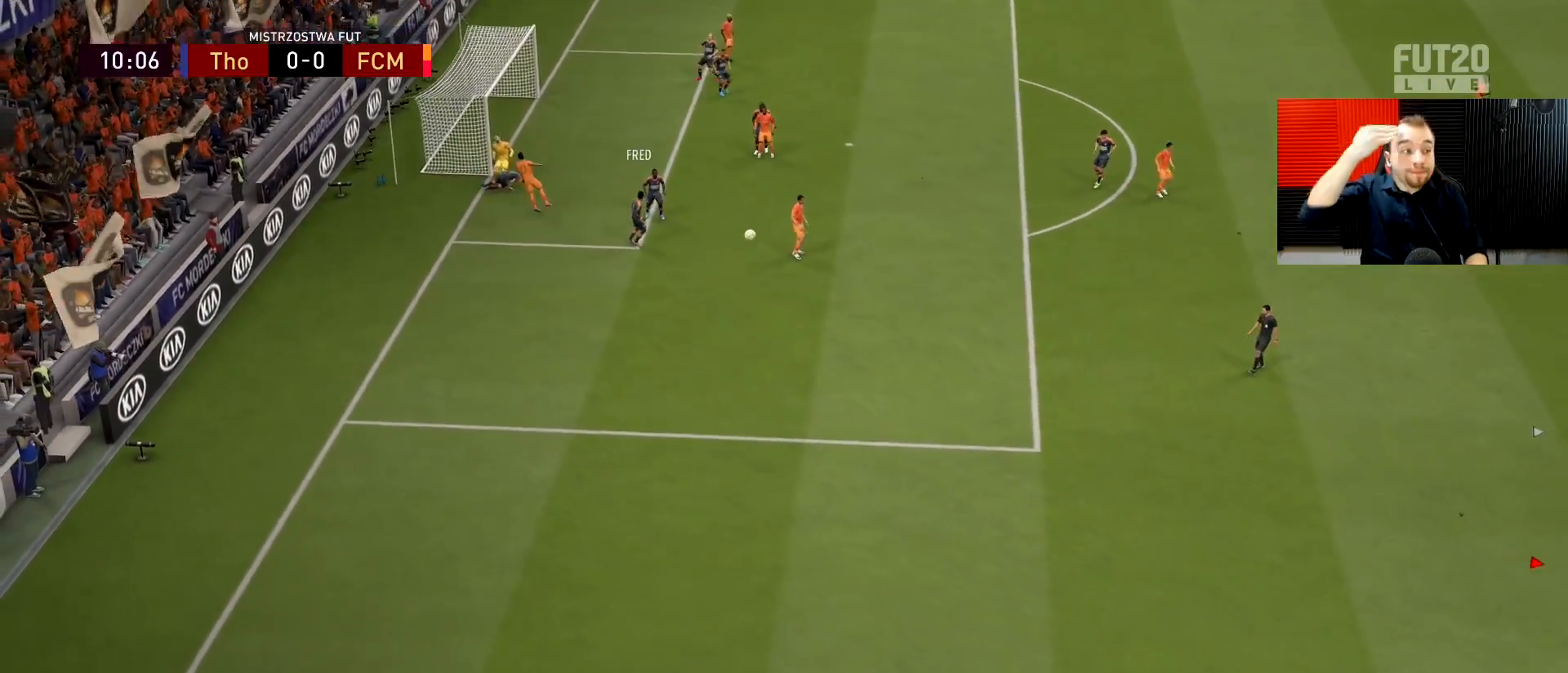
{"buttons": [], "left_stick": "center", "right_stick": "center", "events": []}
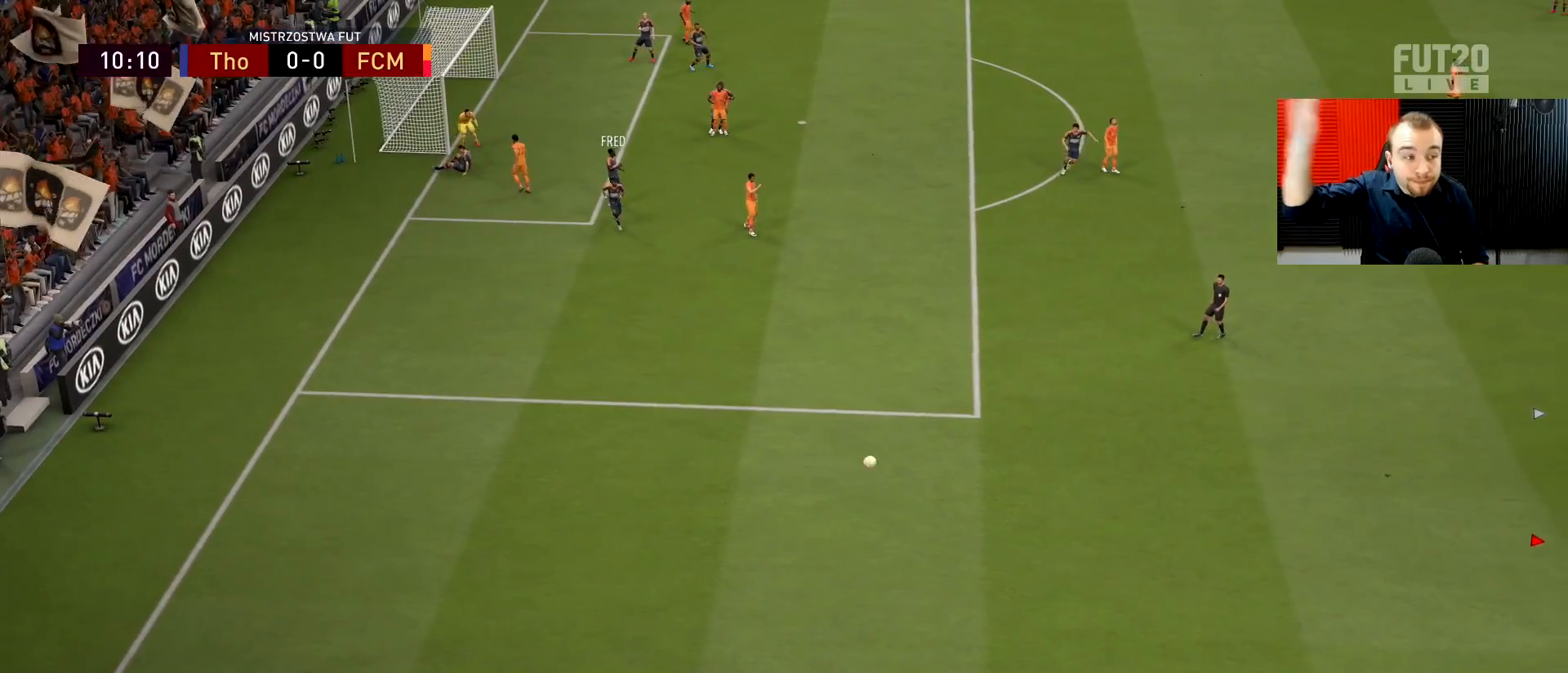
{"buttons": [], "left_stick": "center", "right_stick": "center", "events": []}
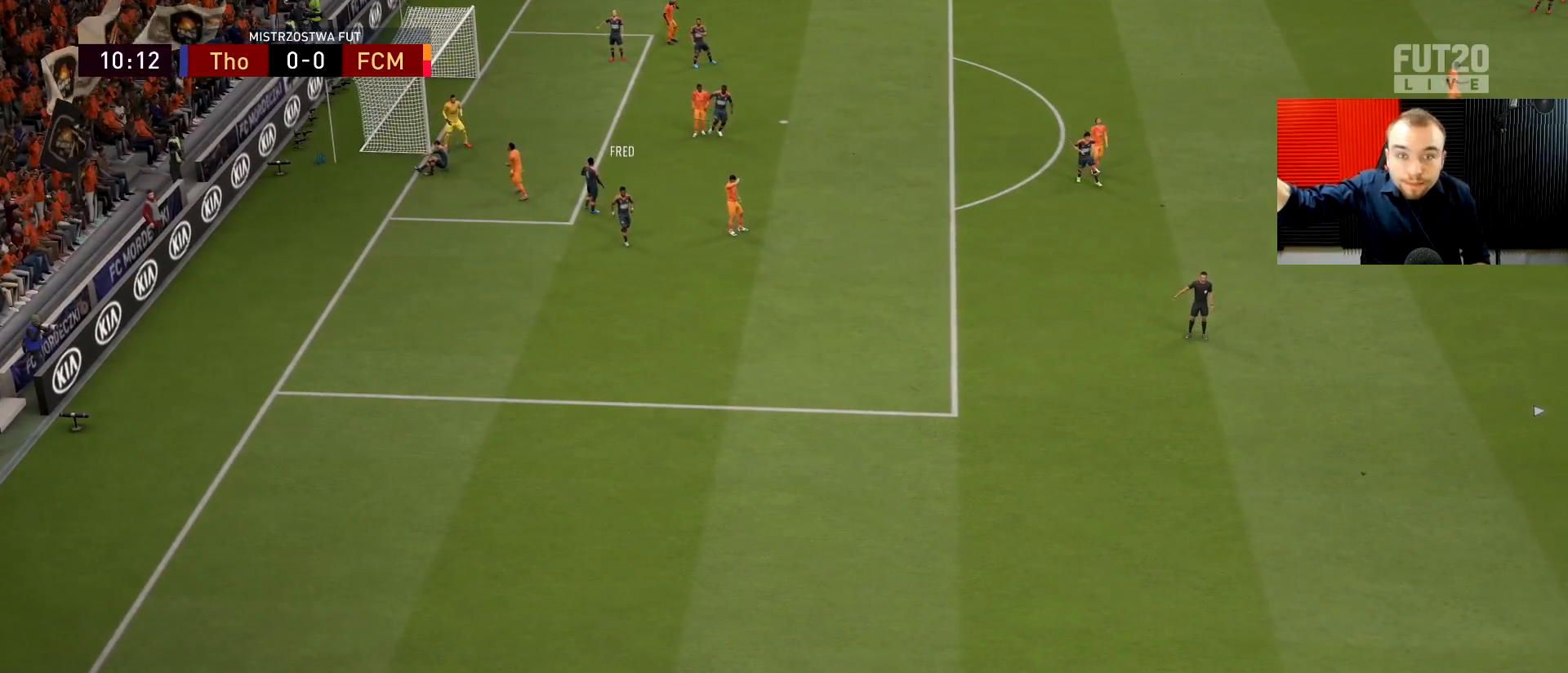
{"buttons": [], "left_stick": "center", "right_stick": "center", "events": []}
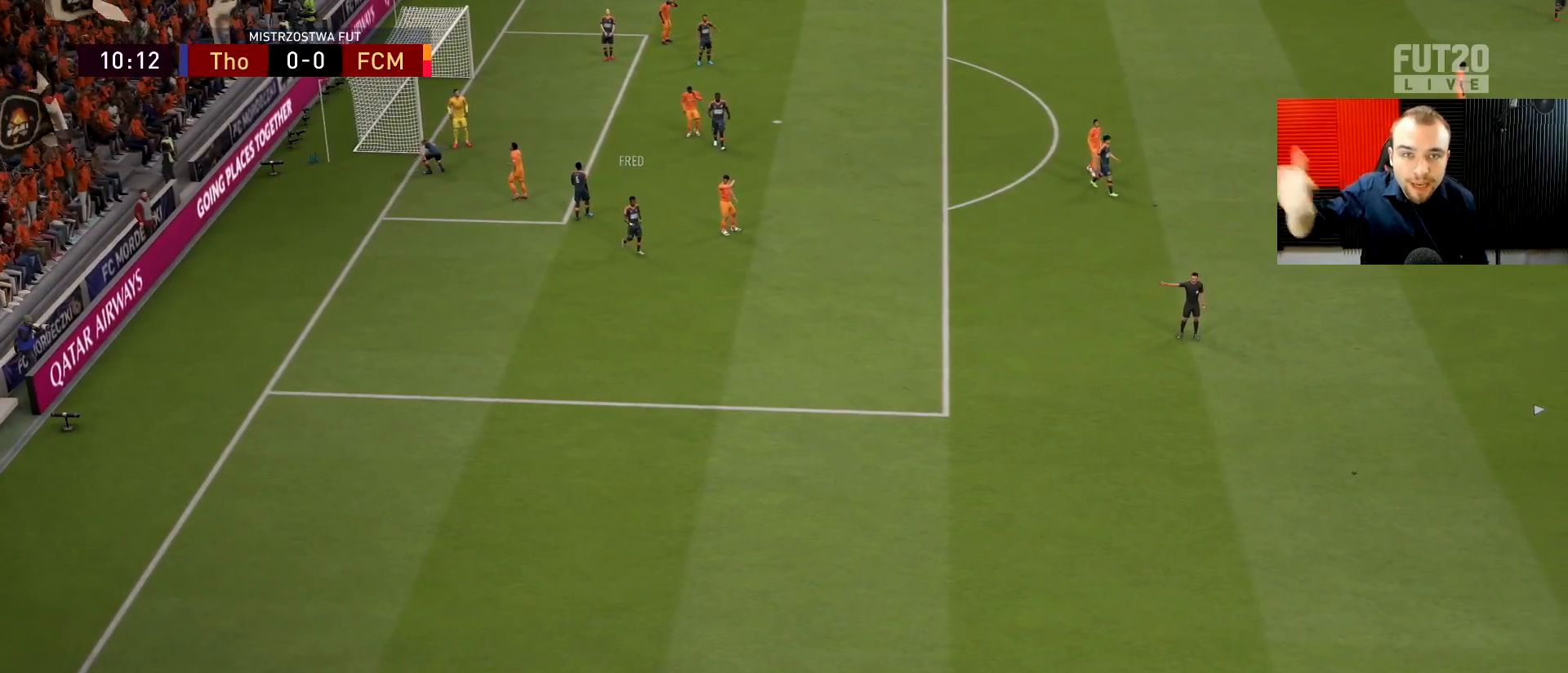
{"buttons": ["CROSS"], "left_stick": "center", "right_stick": "center", "events": [[450, "CROSS", "down"]]}
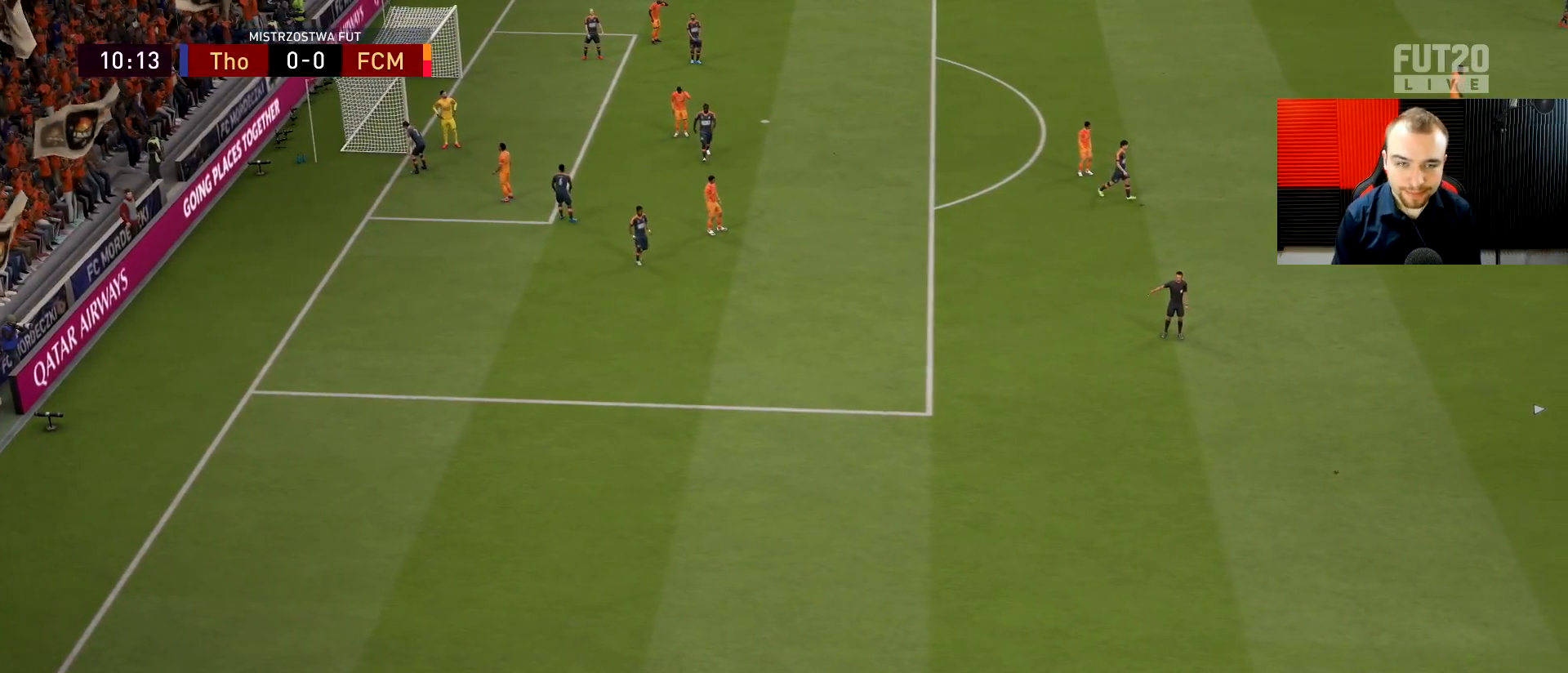
{"buttons": [], "left_stick": "down-left", "right_stick": "center", "events": [[50, "CROSS", "up"], [50, "left_stick", "down-left"]]}
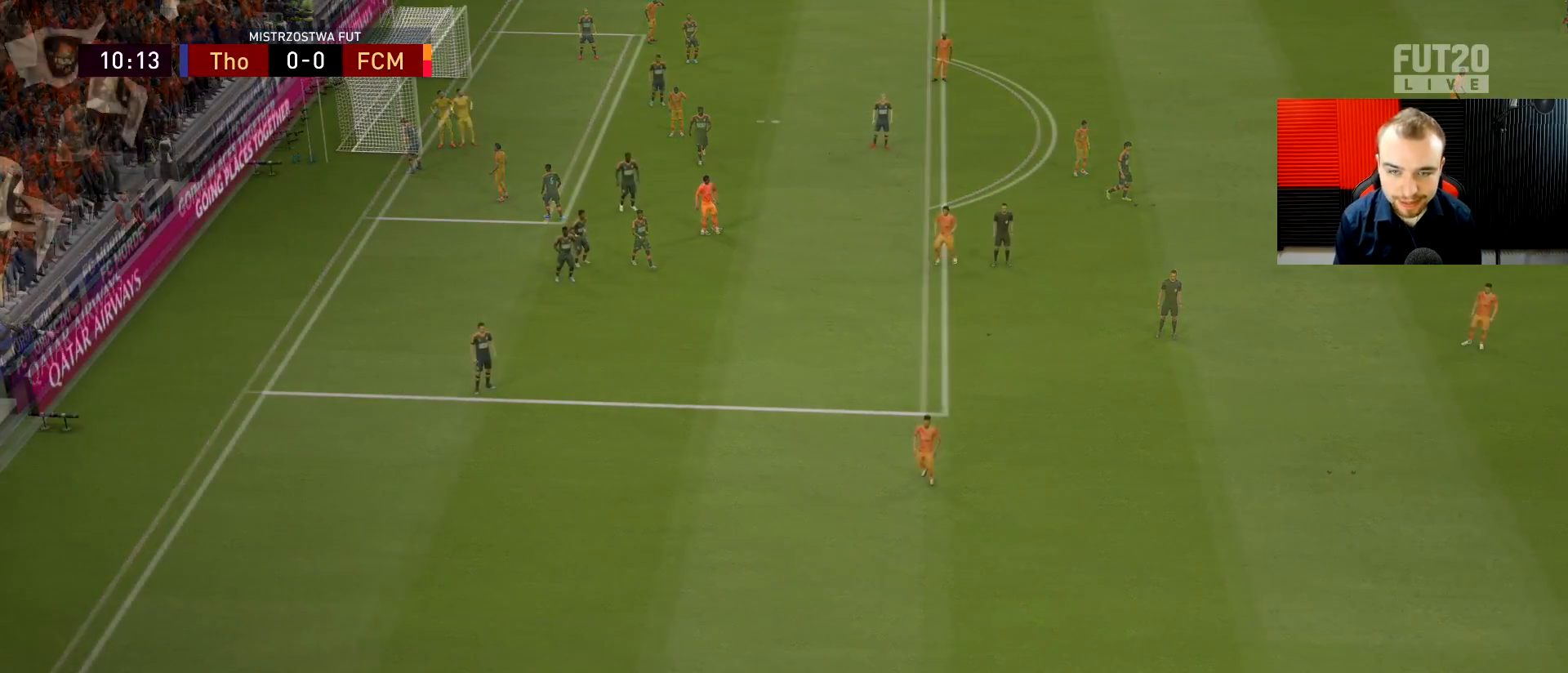
{"buttons": ["R2"], "left_stick": "down-right", "right_stick": "center", "events": [[50, "right_stick", "right"], [116, "R2", "down"], [167, "right_stick", "center"], [217, "left_stick", "down-right"]]}
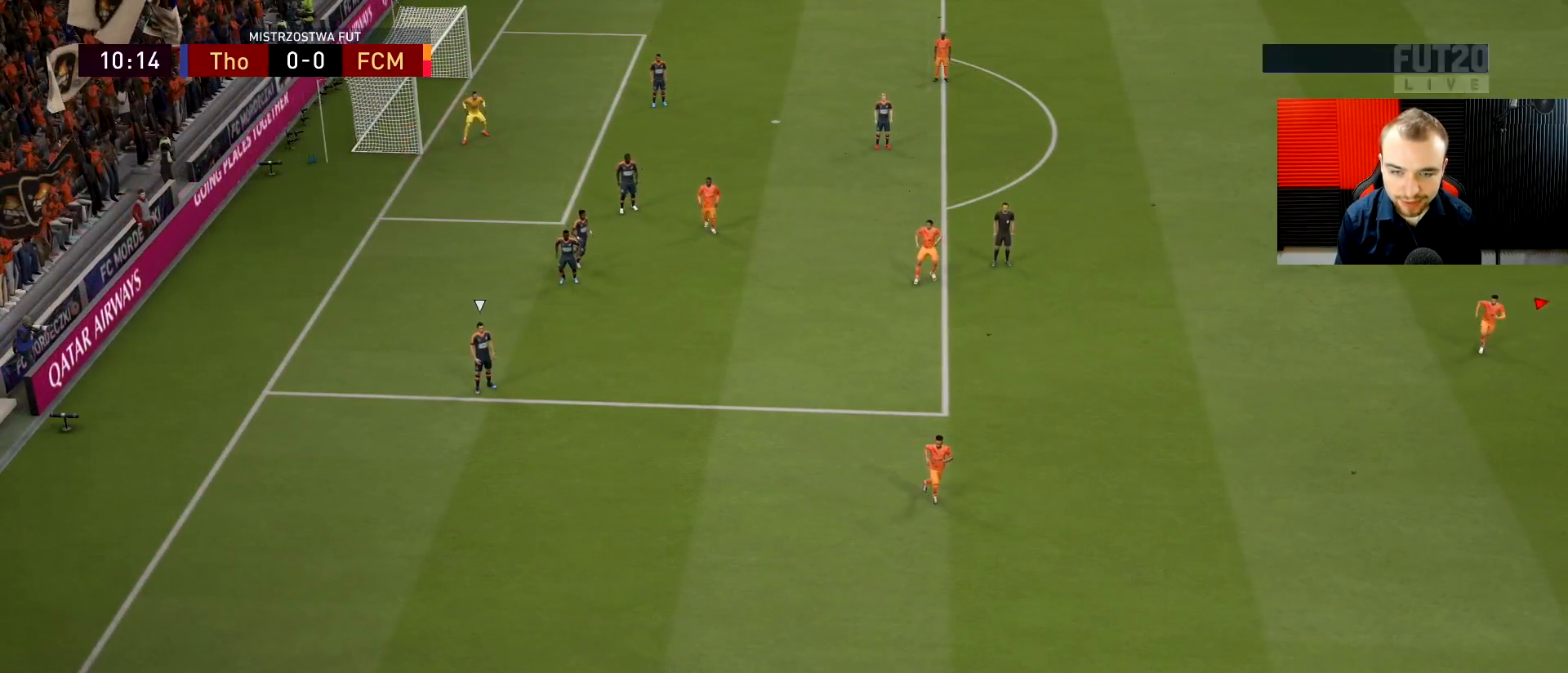
{"buttons": ["R2"], "left_stick": "down-left", "right_stick": "center", "events": [[100, "left_stick", "down"], [134, "R2", "up"], [301, "CROSS", "down"], [334, "left_stick", "down-left"], [367, "CROSS", "up"], [417, "R2", "down"]]}
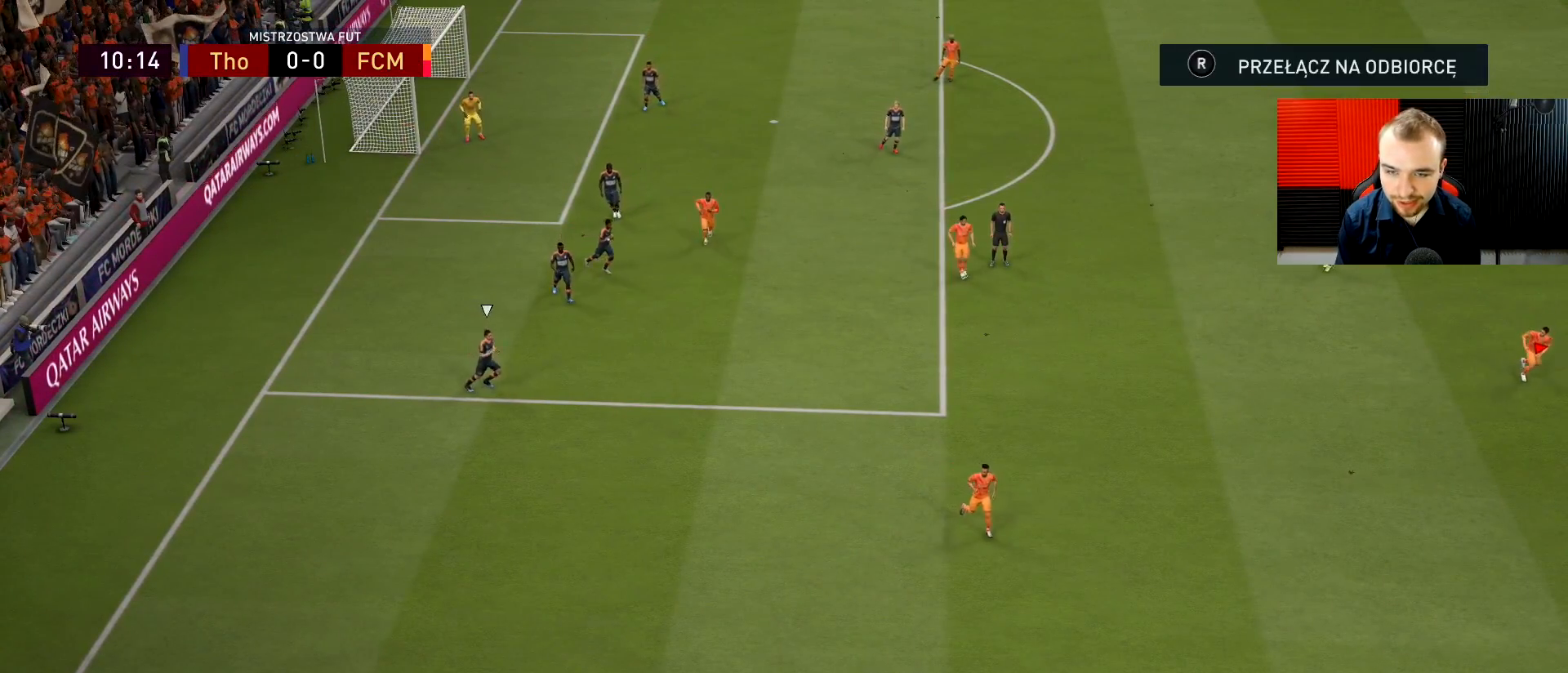
{"buttons": [], "left_stick": "up", "right_stick": "center", "events": [[400, "left_stick", "center"], [484, "left_stick", "up"], [500, "R2", "up"]]}
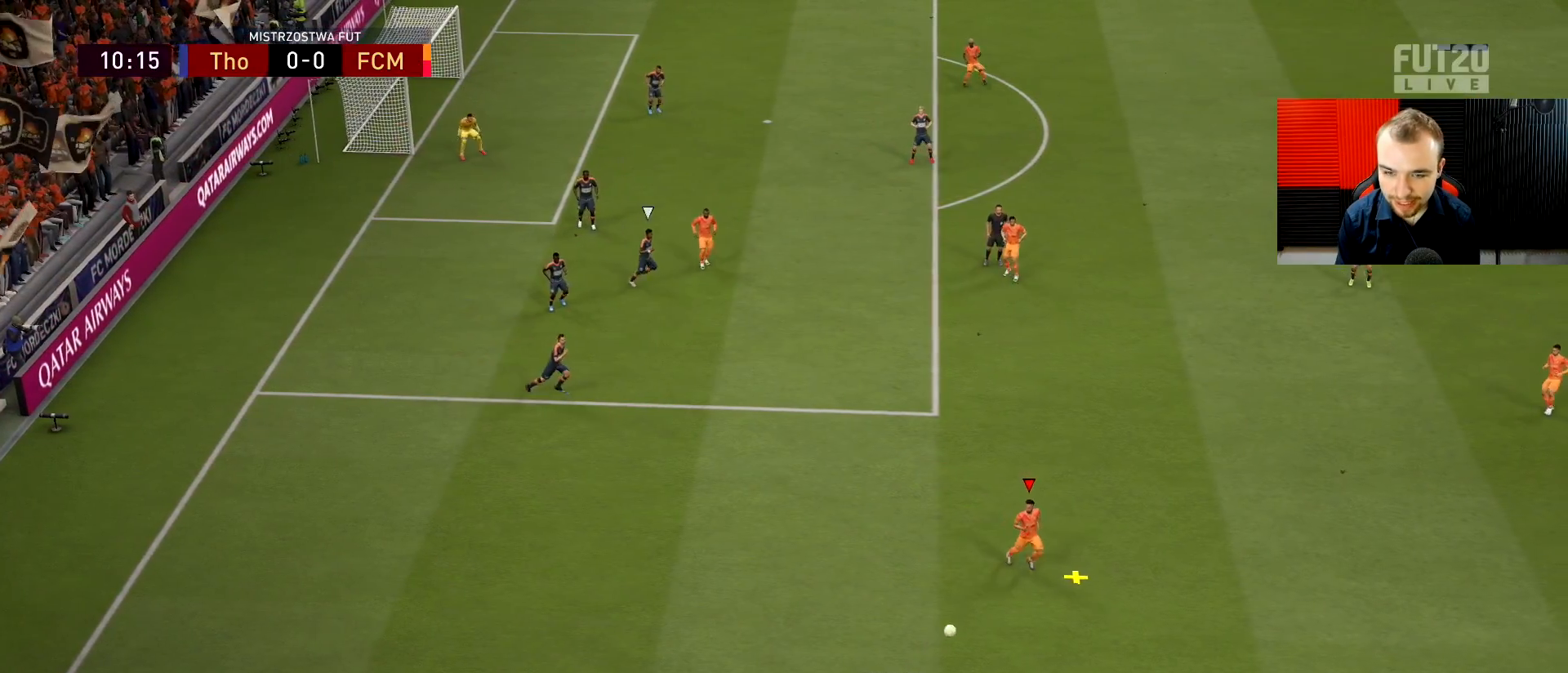
{"buttons": [], "left_stick": "up", "right_stick": "center", "events": [[17, "L2", "down"], [367, "L2", "up"]]}
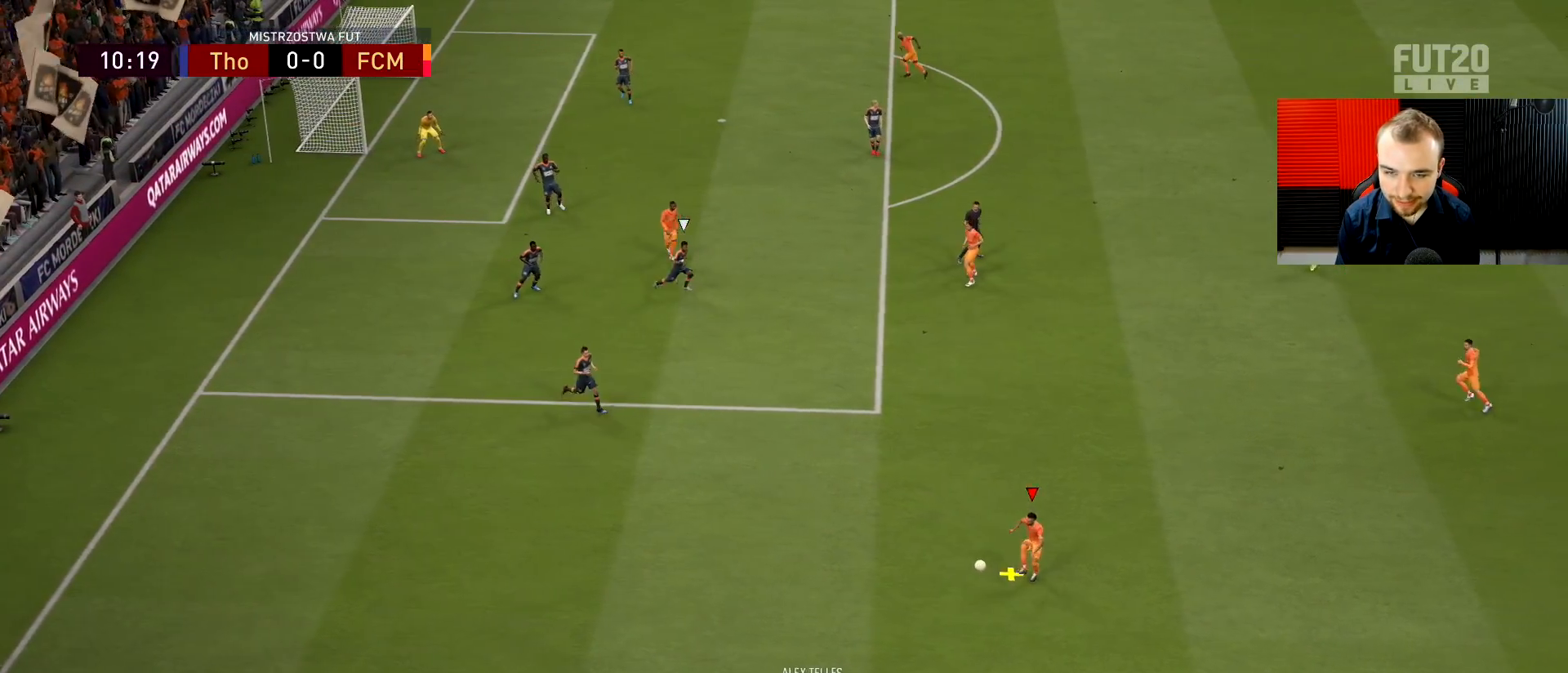
{"buttons": [], "left_stick": "up", "right_stick": "center", "events": []}
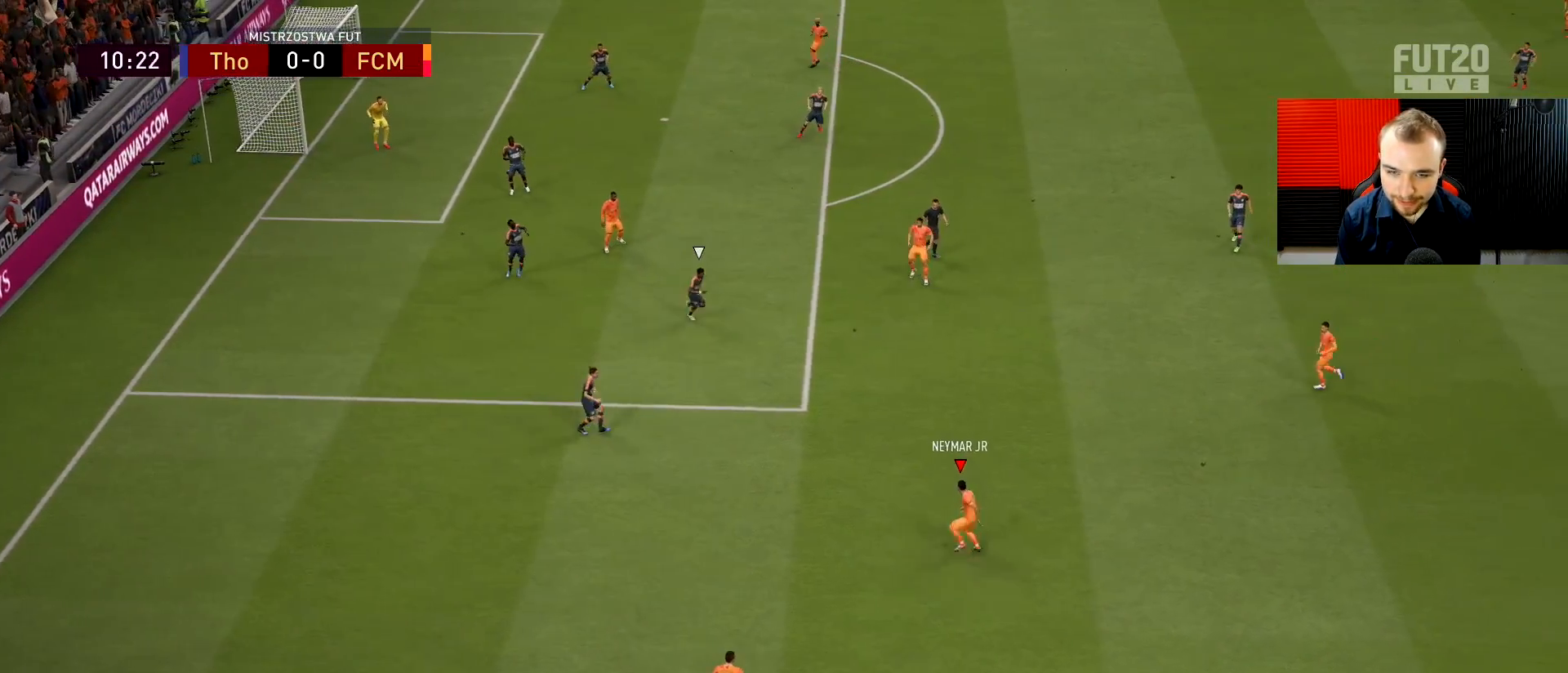
{"buttons": [], "left_stick": "up", "right_stick": "center", "events": []}
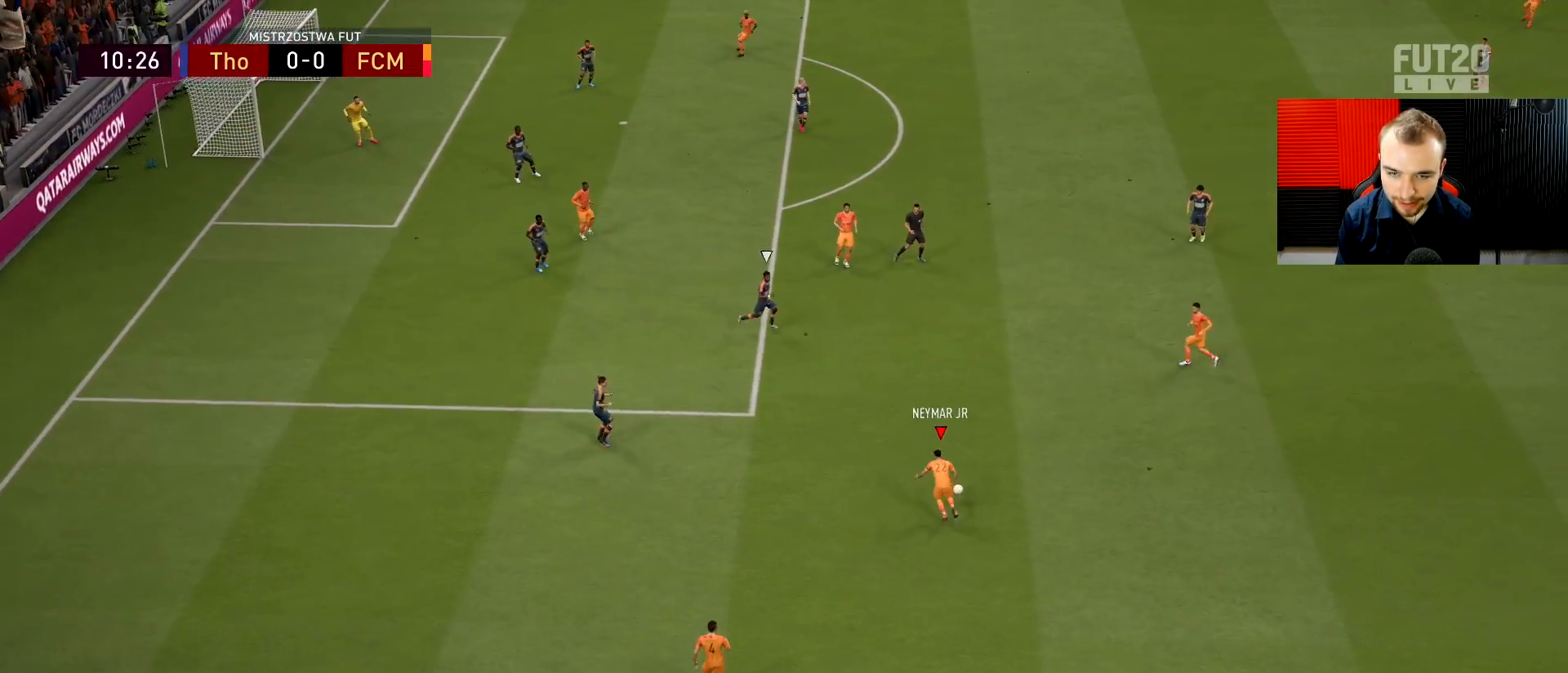
{"buttons": [], "left_stick": "up", "right_stick": "left", "events": [[16, "right_stick", "left"]]}
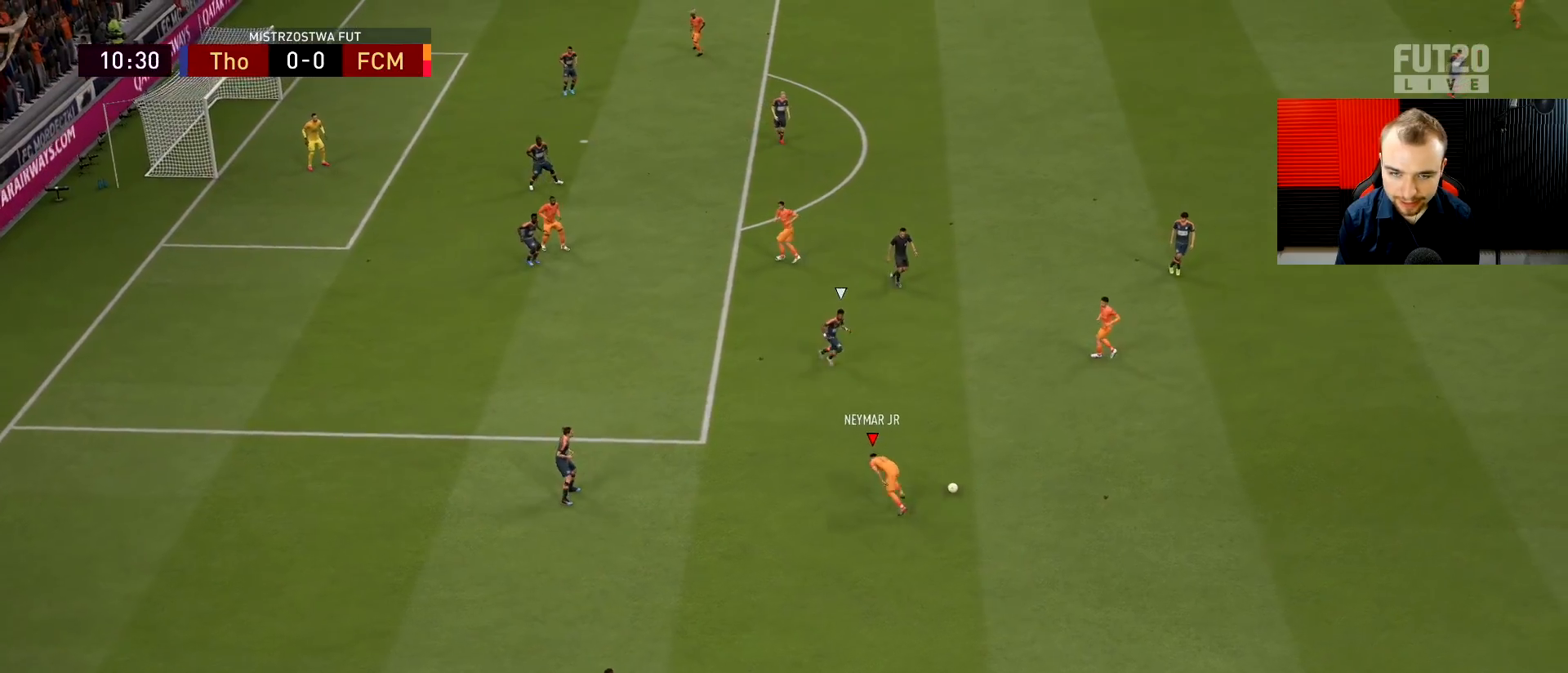
{"buttons": [], "left_stick": "up-right", "right_stick": "center", "events": [[117, "left_stick", "up-right"], [184, "right_stick", "center"], [267, "CROSS", "down"], [351, "CROSS", "up"]]}
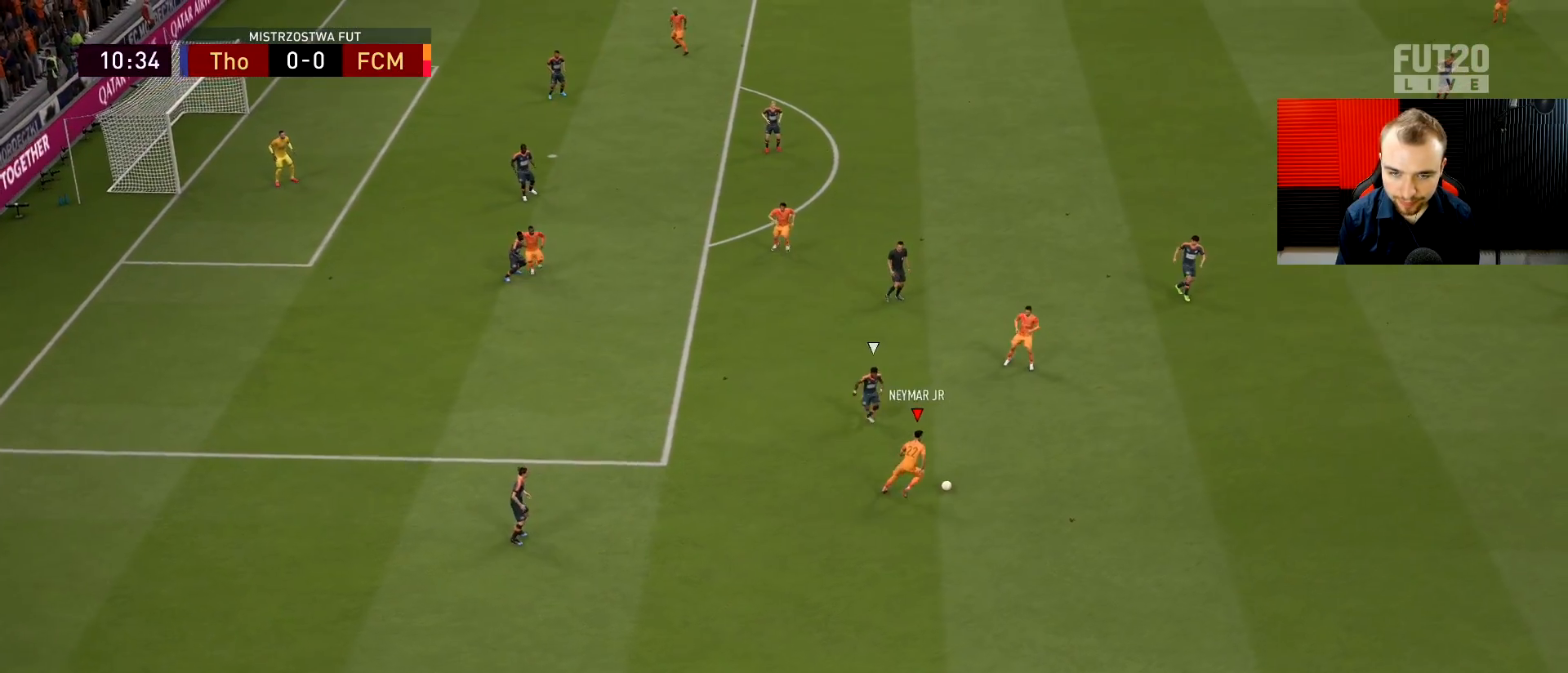
{"buttons": [], "left_stick": "up-left", "right_stick": "center", "events": [[117, "L2", "down"], [417, "left_stick", "up-left"], [433, "L2", "up"]]}
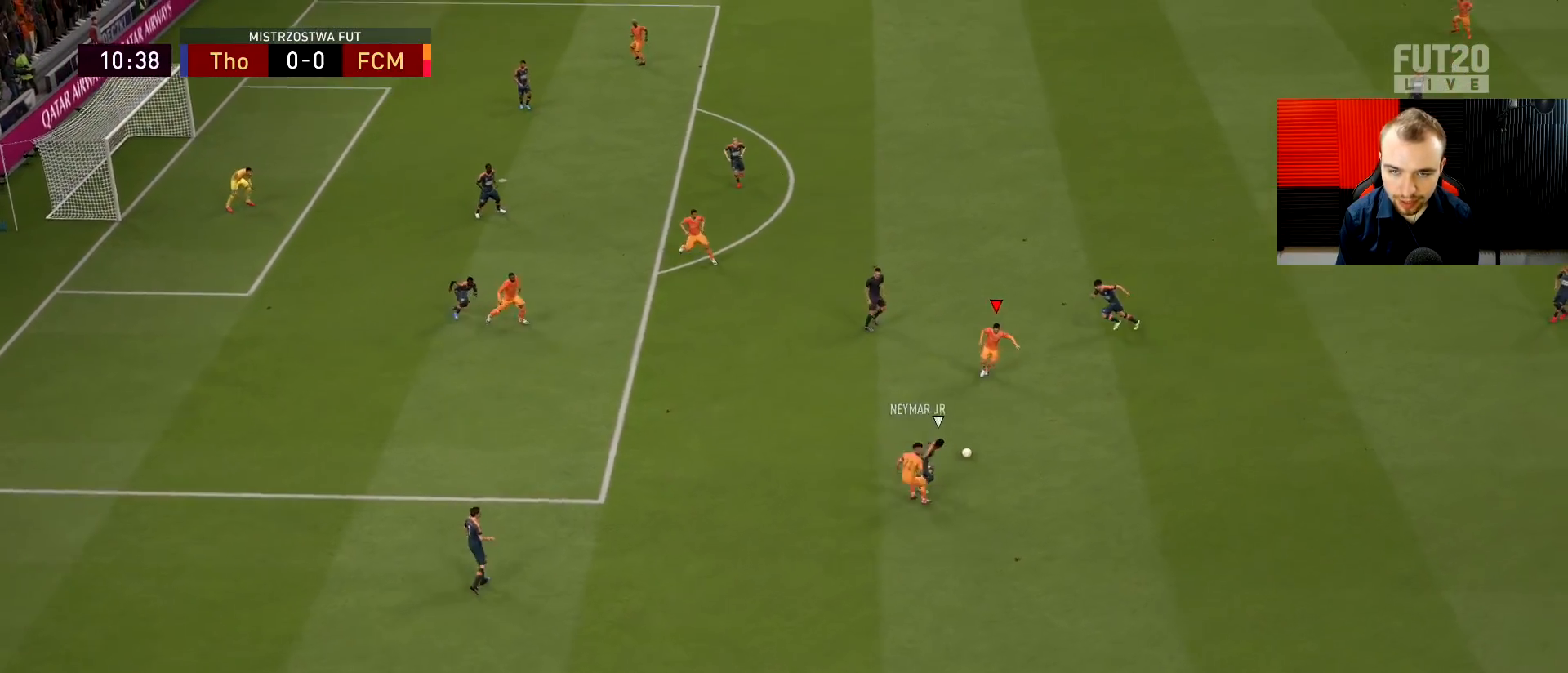
{"buttons": [], "left_stick": "left", "right_stick": "center", "events": [[17, "L3", "down"], [134, "CROSS", "down"], [234, "CROSS", "up"], [250, "left_stick", "left"], [484, "L3", "up"]]}
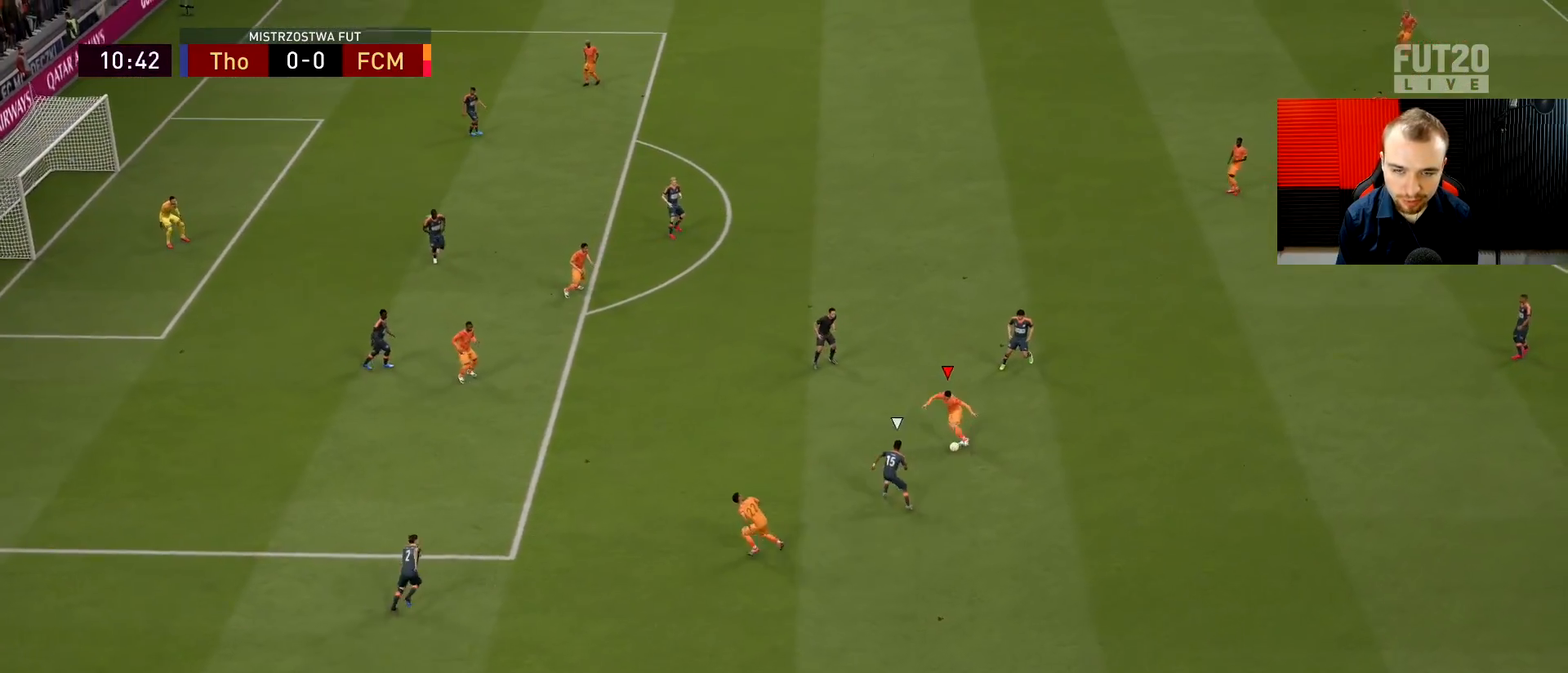
{"buttons": [], "left_stick": "center", "right_stick": "center", "events": [[33, "left_stick", "up-right"], [283, "left_stick", "center"]]}
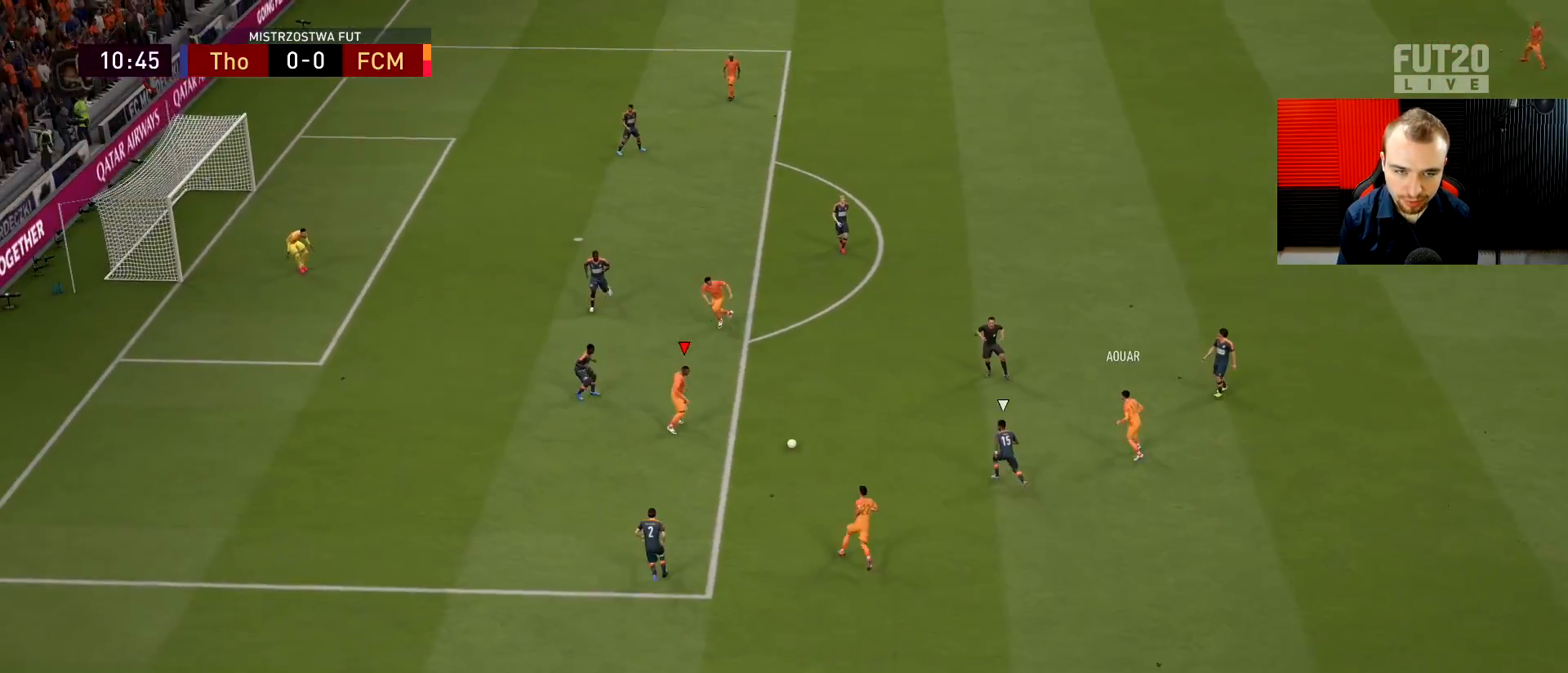
{"buttons": [], "left_stick": "left", "right_stick": "center", "events": [[67, "SQUARE", "down"], [67, "left_stick", "down-left"], [100, "CROSS", "down"], [150, "SQUARE", "up"], [167, "left_stick", "left"], [284, "CROSS", "up"]]}
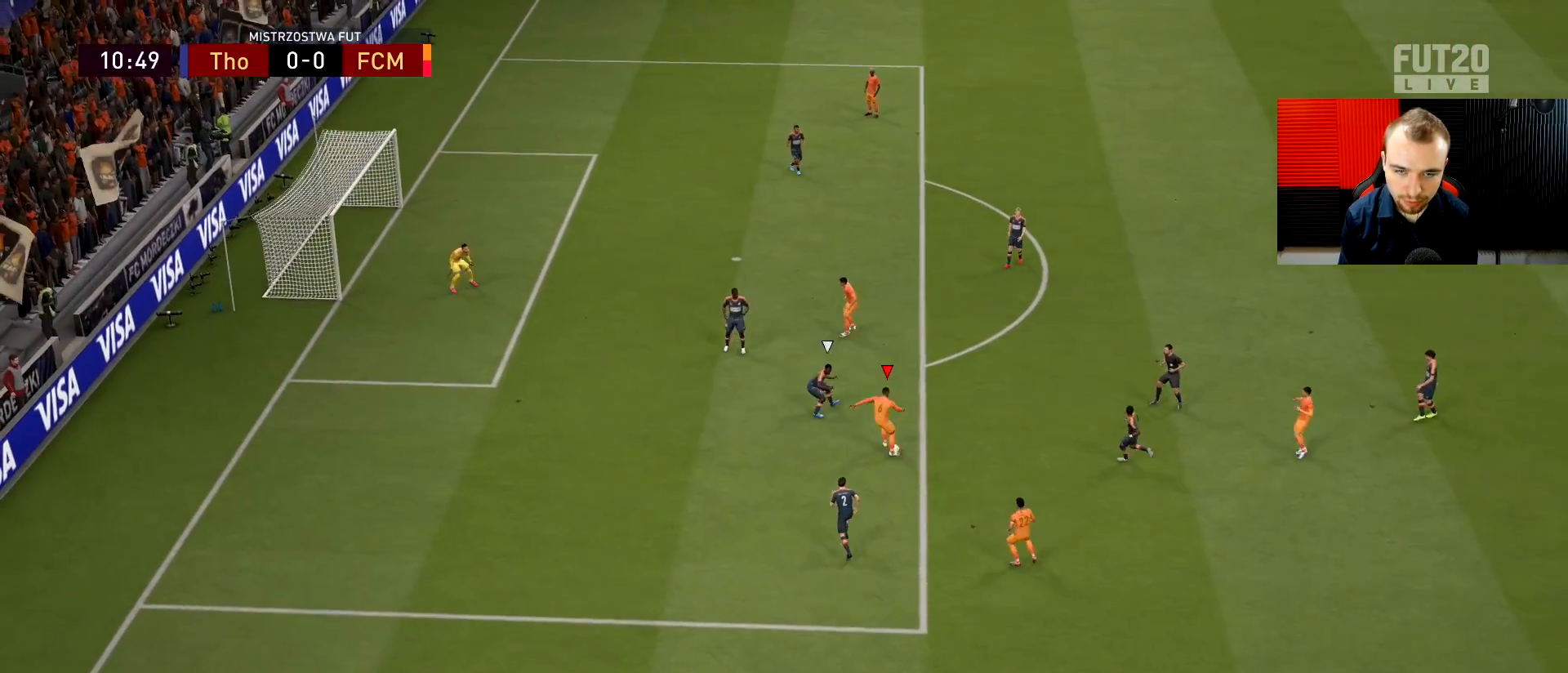
{"buttons": ["L2"], "left_stick": "up-right", "right_stick": "center", "events": [[333, "left_stick", "up"], [367, "L2", "down"], [400, "left_stick", "right"], [500, "left_stick", "up-right"]]}
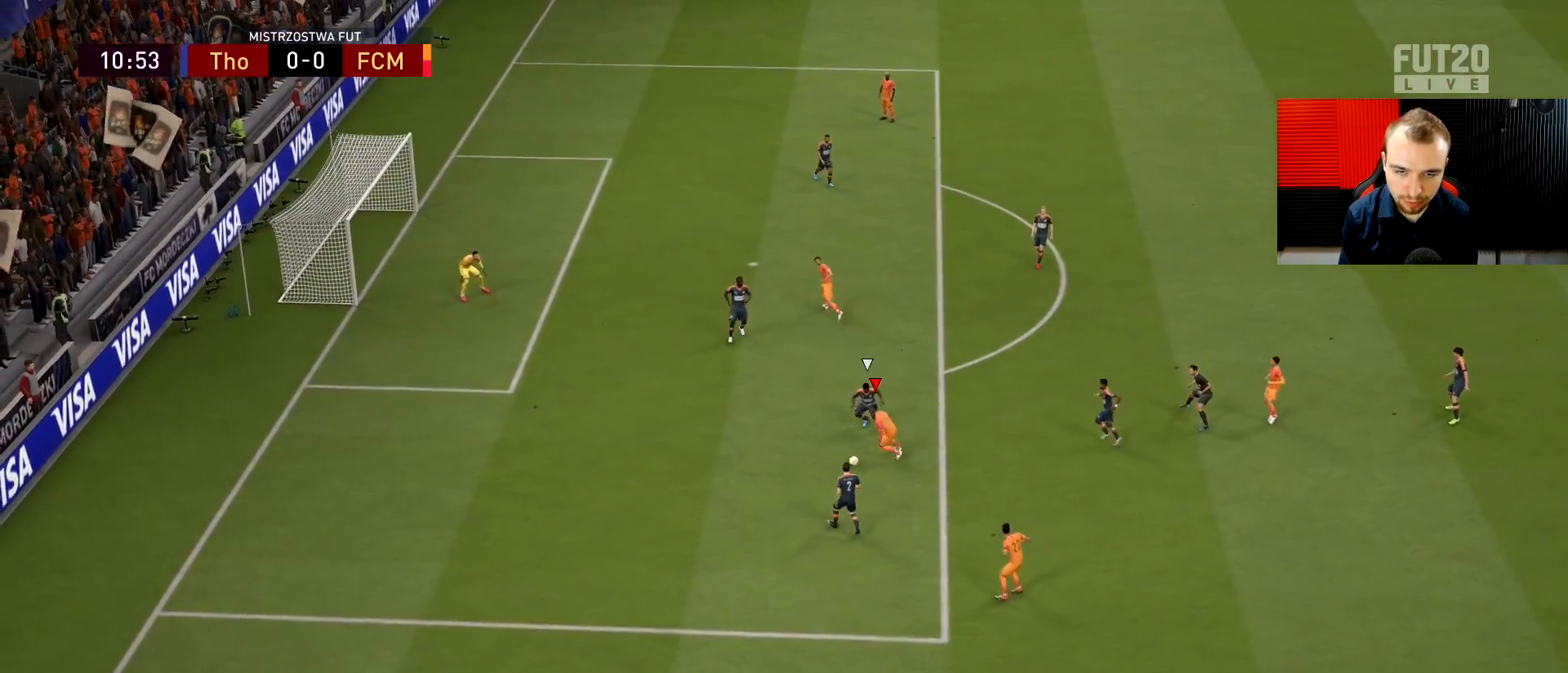
{"buttons": [], "left_stick": "up-right", "right_stick": "center", "events": [[167, "L2", "up"]]}
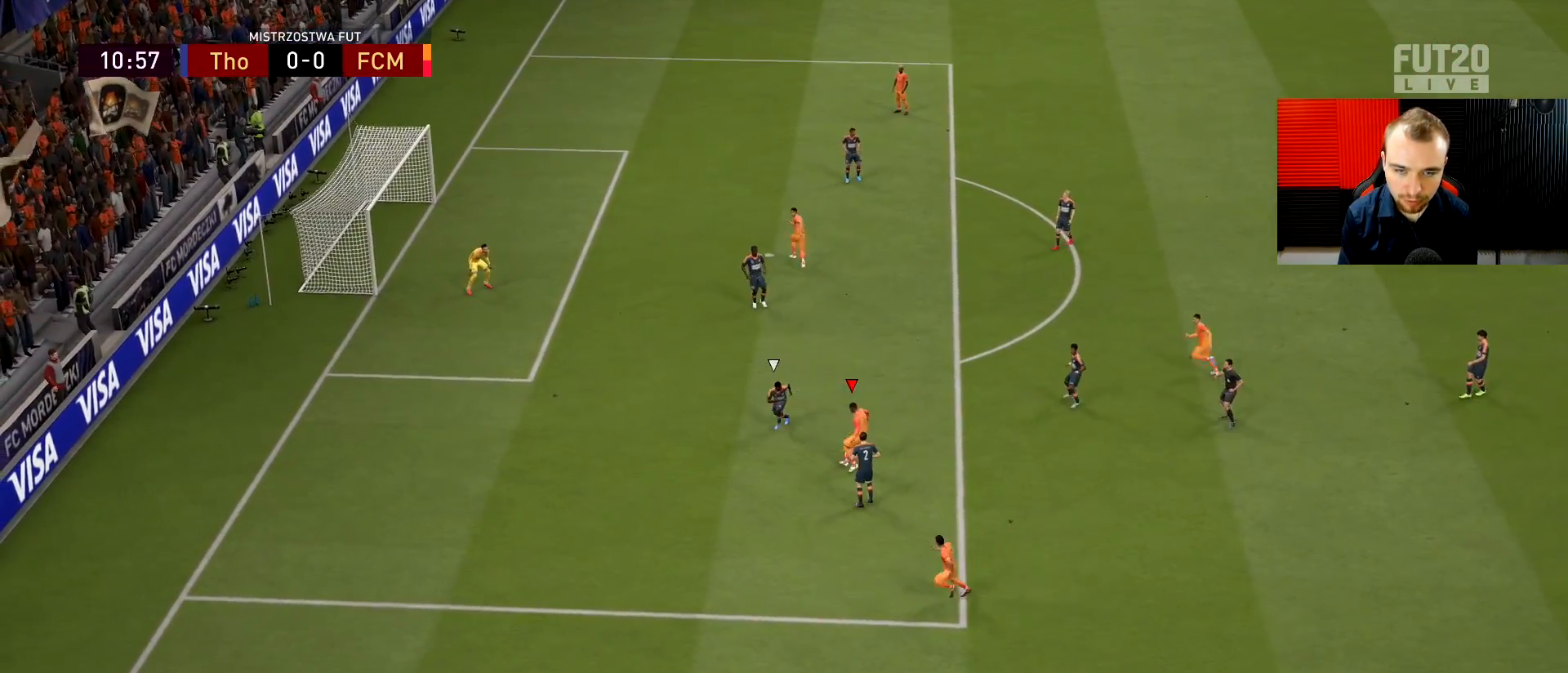
{"buttons": ["R2"], "left_stick": "up", "right_stick": "center", "events": [[183, "left_stick", "up"], [317, "TRIANGLE", "down"], [400, "TRIANGLE", "up"], [450, "R2", "down"]]}
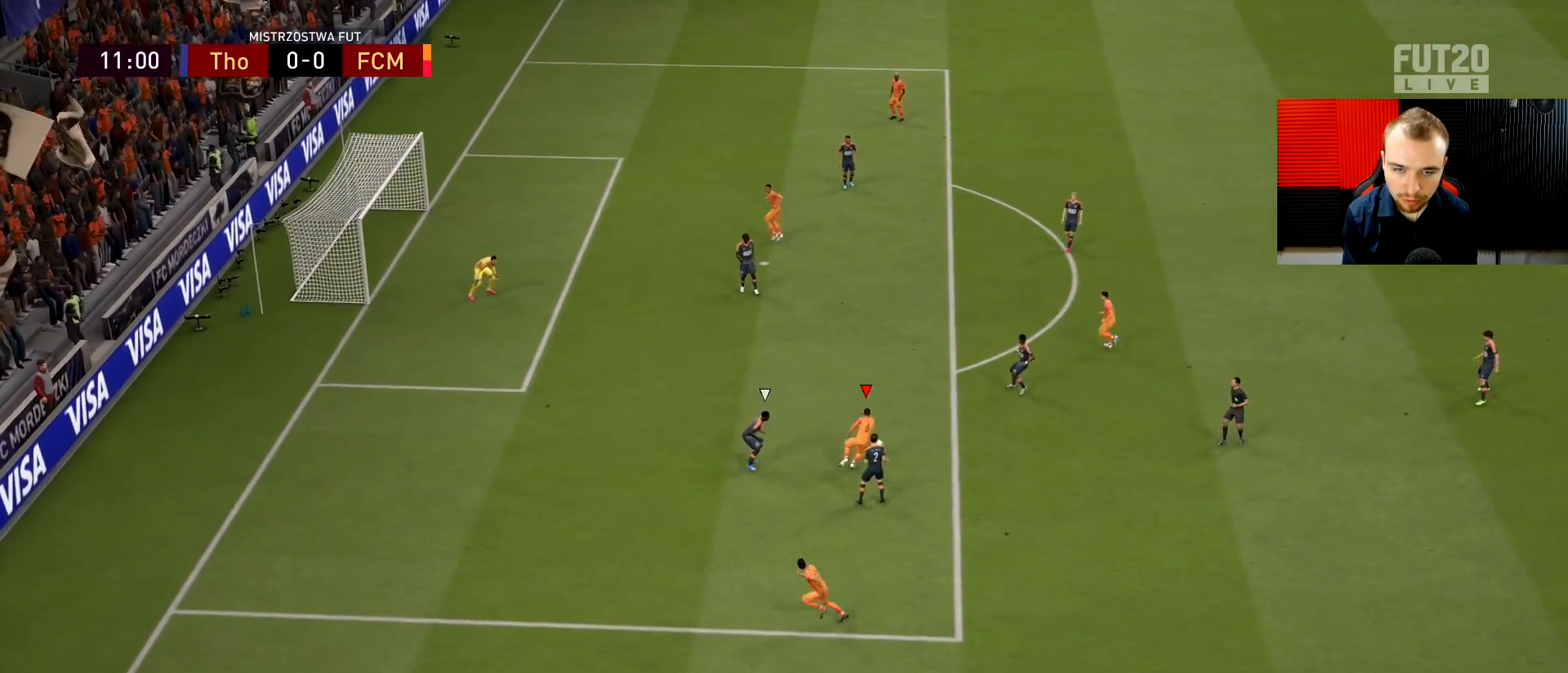
{"buttons": ["R2"], "left_stick": "up-left", "right_stick": "center", "events": [[384, "left_stick", "up-left"]]}
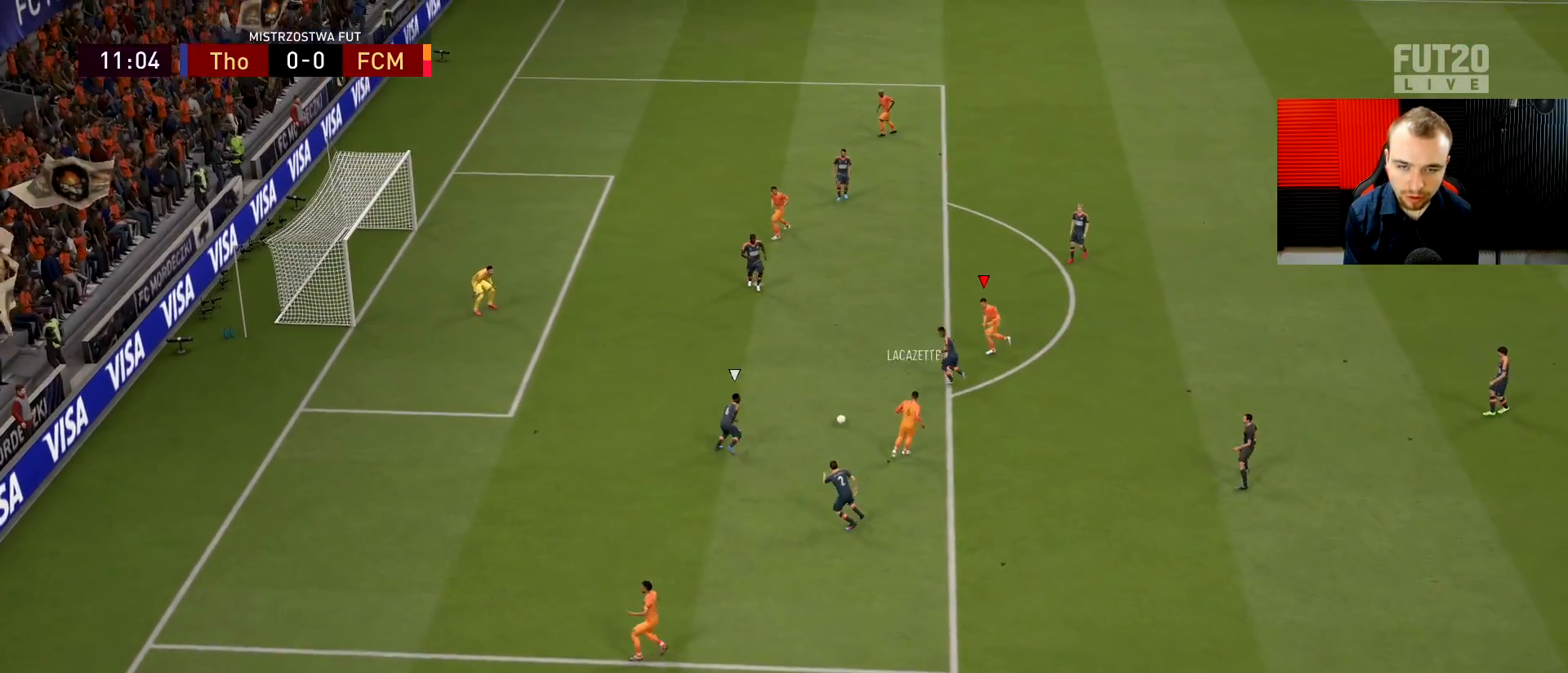
{"buttons": ["R2", "L3"], "left_stick": "left", "right_stick": "center", "events": [[33, "L3", "down"], [233, "left_stick", "left"], [267, "SQUARE", "down"], [450, "SQUARE", "up"]]}
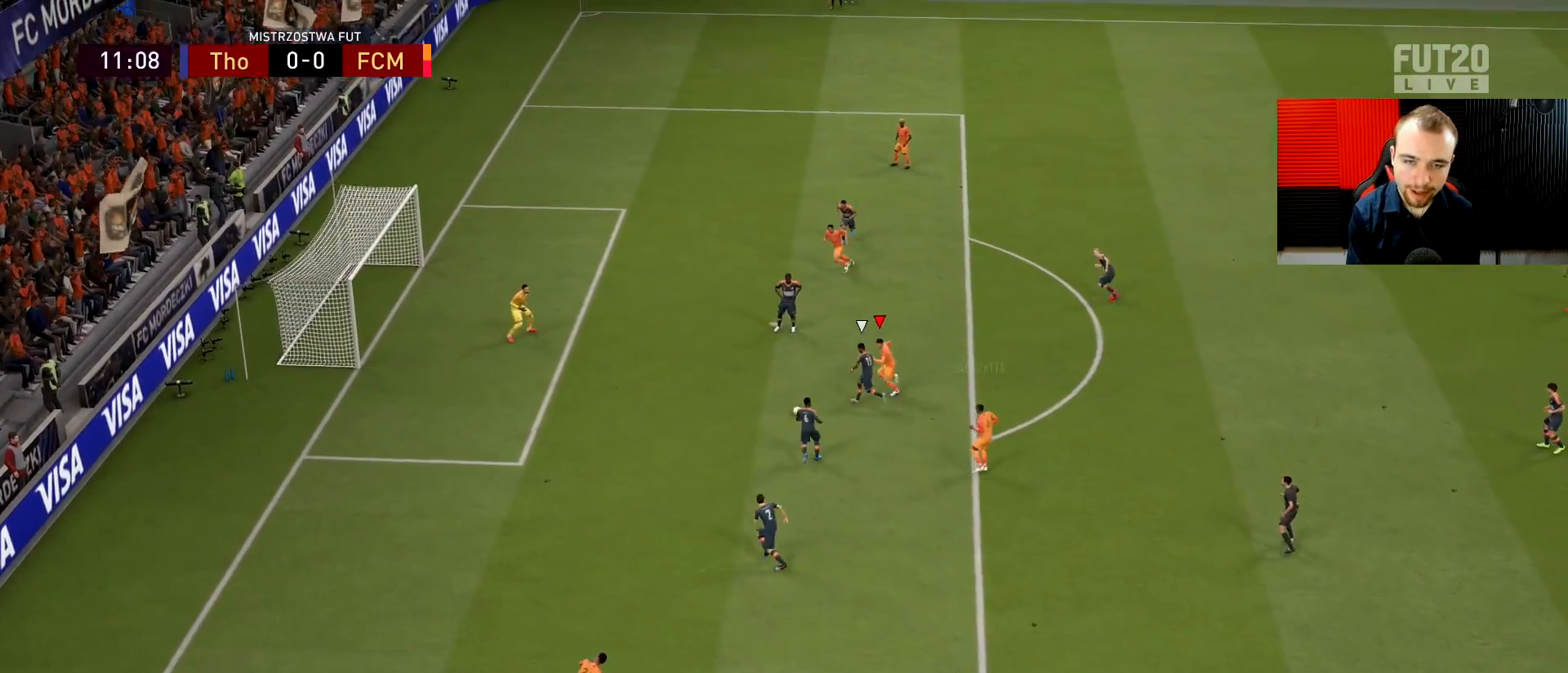
{"buttons": ["R2", "L3"], "left_stick": "left", "right_stick": "center", "events": []}
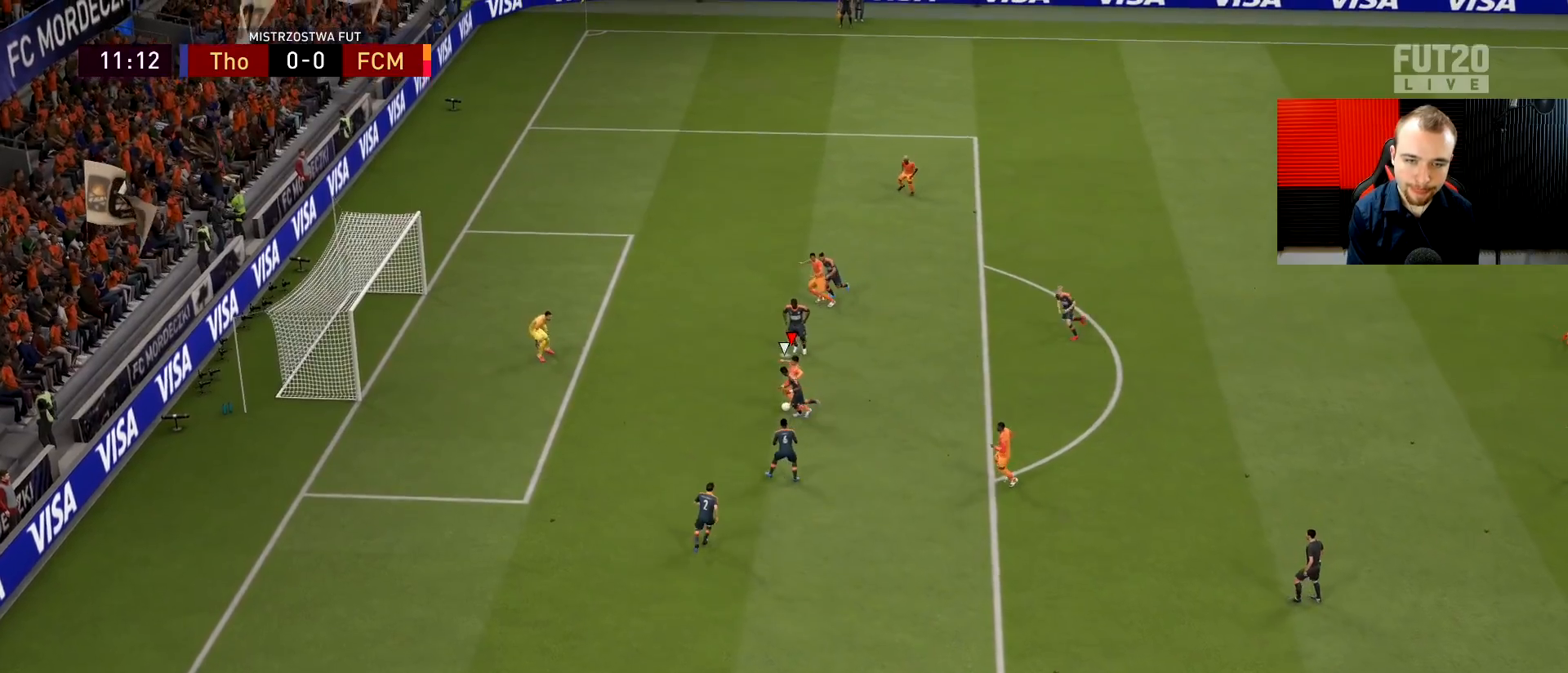
{"buttons": ["R2", "L3"], "left_stick": "down-left", "right_stick": "center", "events": [[33, "left_stick", "down-left"], [167, "R2", "up"], [250, "SQUARE", "down"], [333, "SQUARE", "up"], [417, "R2", "down"]]}
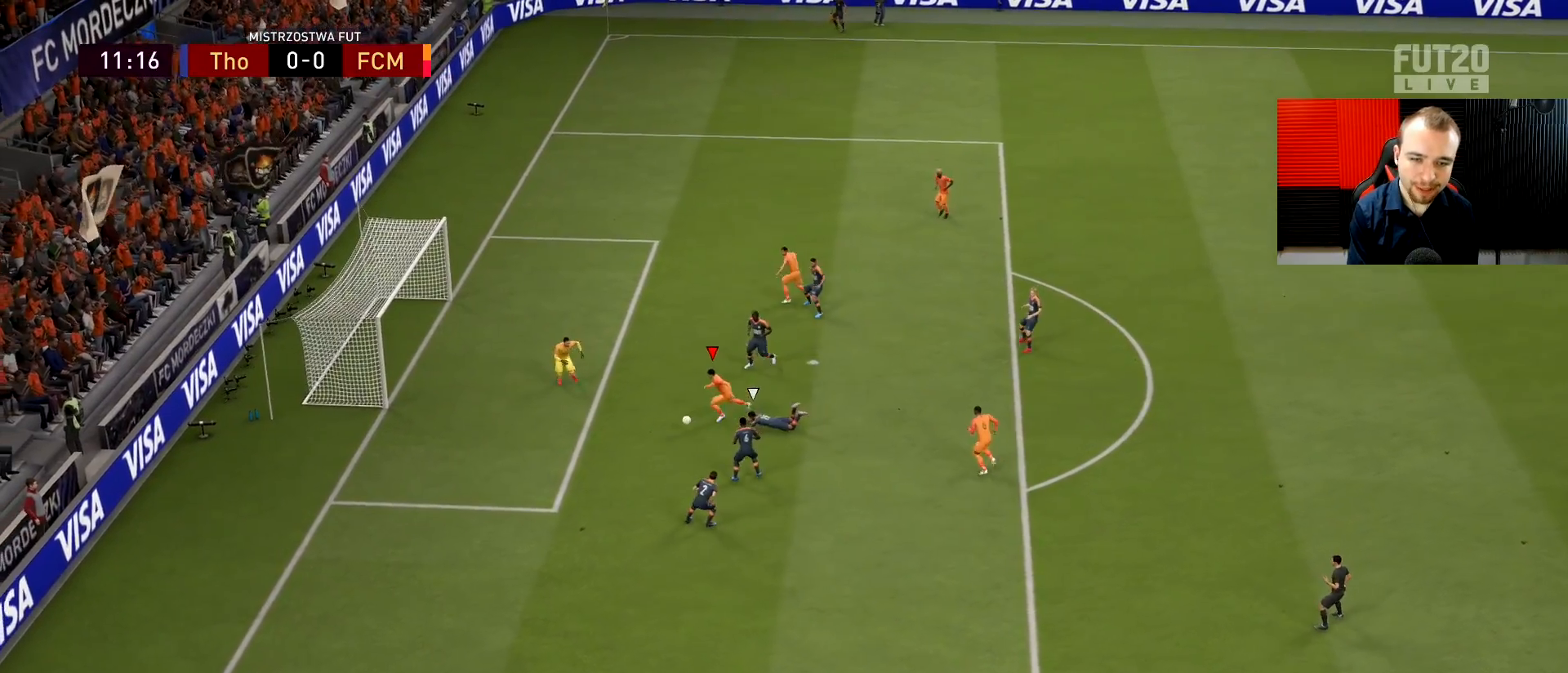
{"buttons": ["R1", "R2", "L3"], "left_stick": "down-left", "right_stick": "center", "events": [[117, "R1", "down"]]}
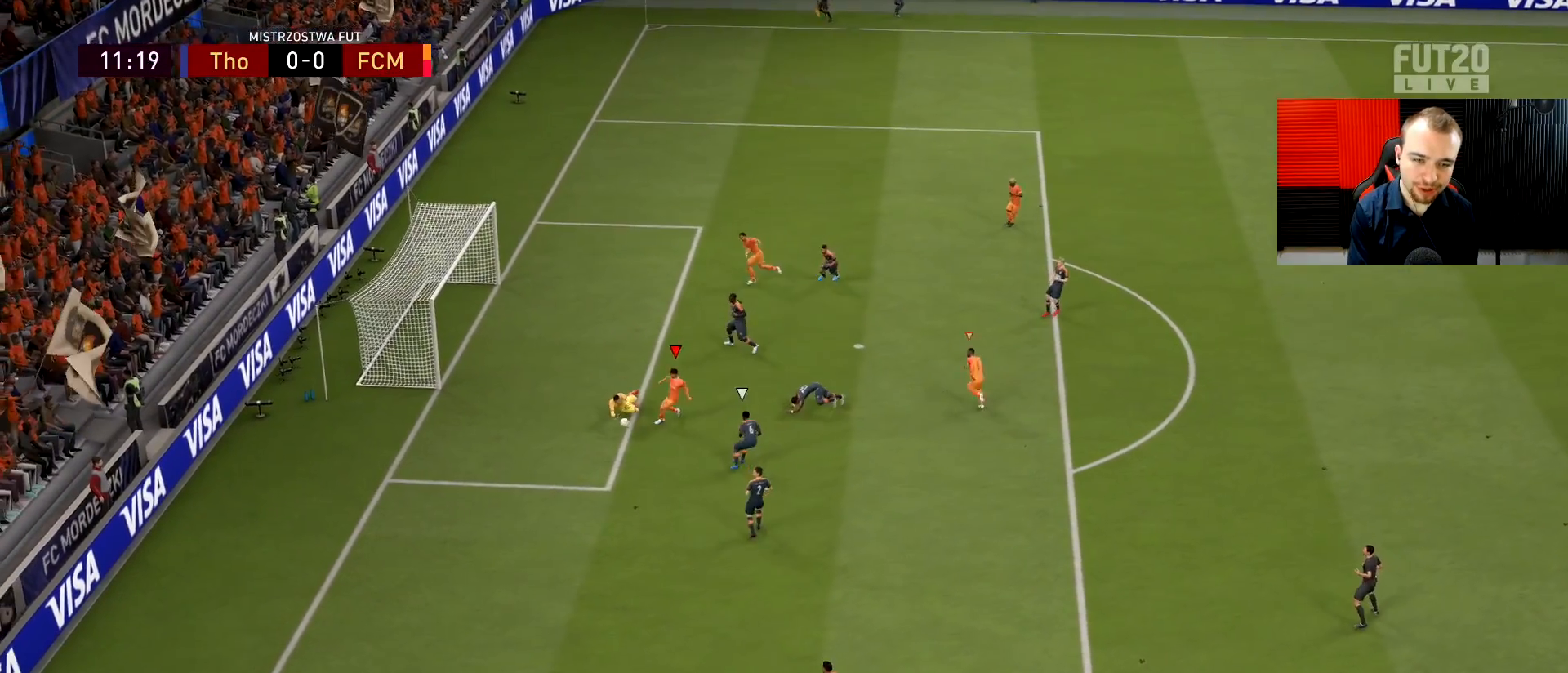
{"buttons": ["L2", "R1"], "left_stick": "up-right", "right_stick": "center", "events": [[66, "R1", "up"], [100, "L3", "up"], [167, "right_stick", "down-right"], [200, "R1", "down"], [200, "left_stick", "down-right"], [217, "L2", "down"], [267, "R2", "up"], [267, "left_stick", "up-right"], [283, "right_stick", "center"]]}
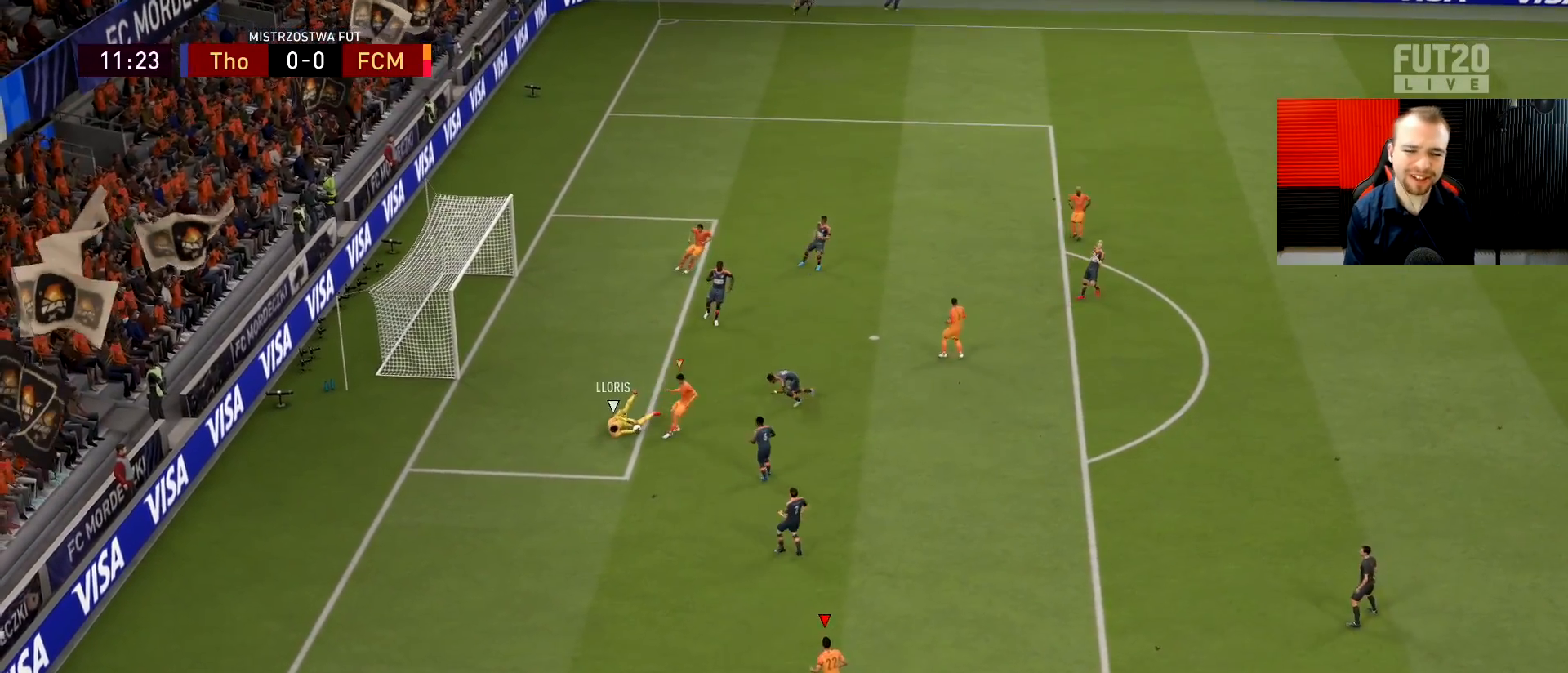
{"buttons": ["R1", "R2"], "left_stick": "up-right", "right_stick": "center", "events": [[50, "R2", "down"], [67, "L2", "up"]]}